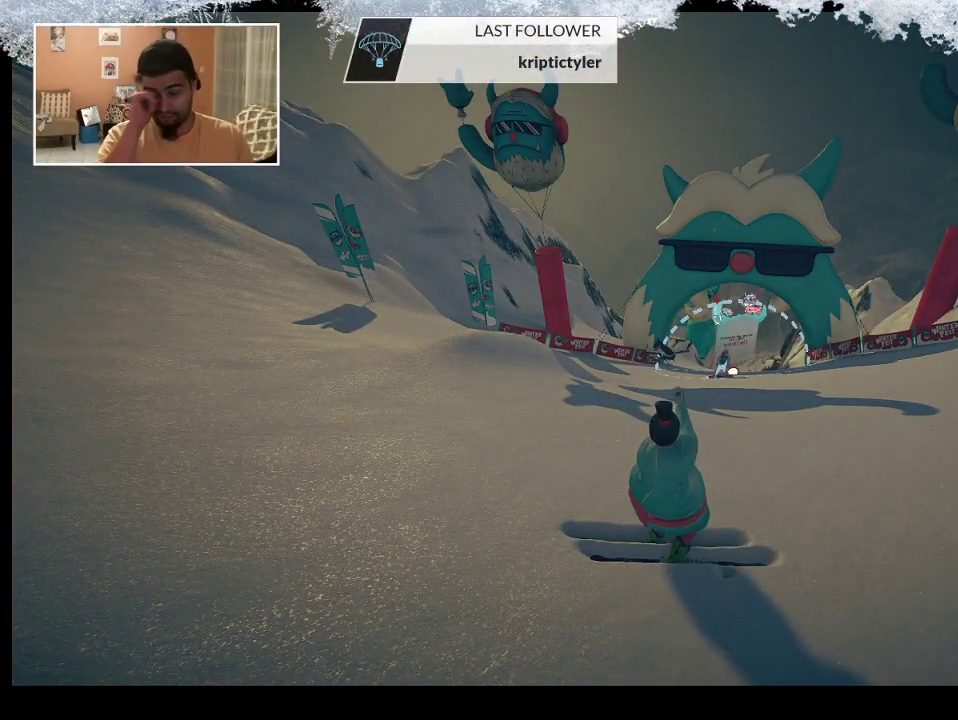
Gameplay with a controller (PlayStation layout); each line is a JSON object with the inputs held at the frame after it. "events" lists button and stick changes between this image and that frame as [ms after this image, input, new state], when the widget could be followed in between.
{"buttons": [], "left_stick": "up", "right_stick": "center", "events": [[133, "left_stick", "up"]]}
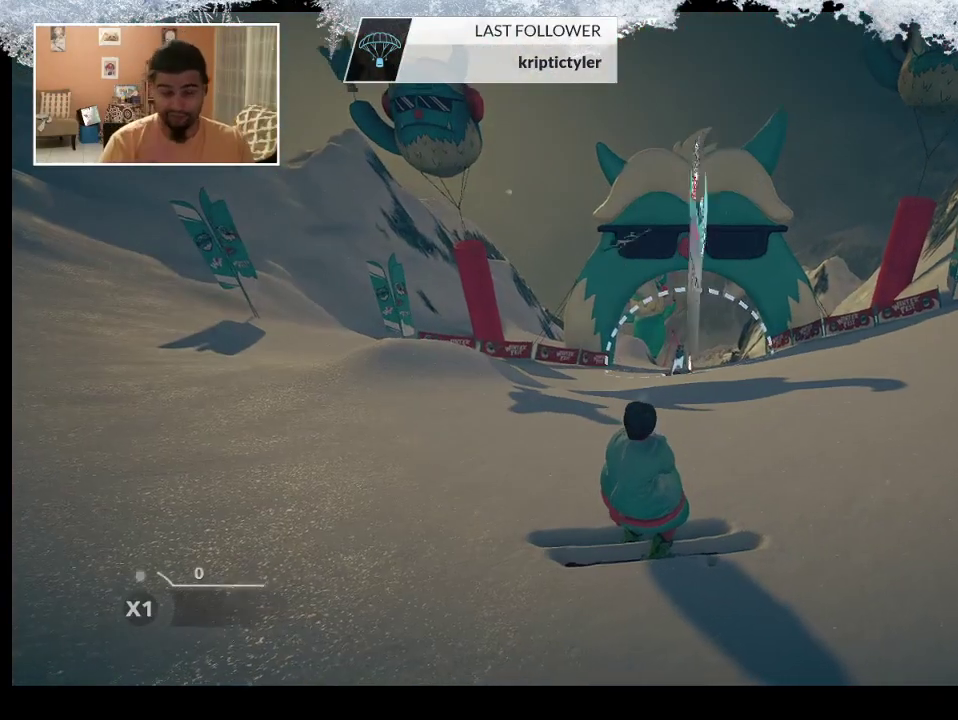
{"buttons": [], "left_stick": "center", "right_stick": "center", "events": [[133, "left_stick", "center"]]}
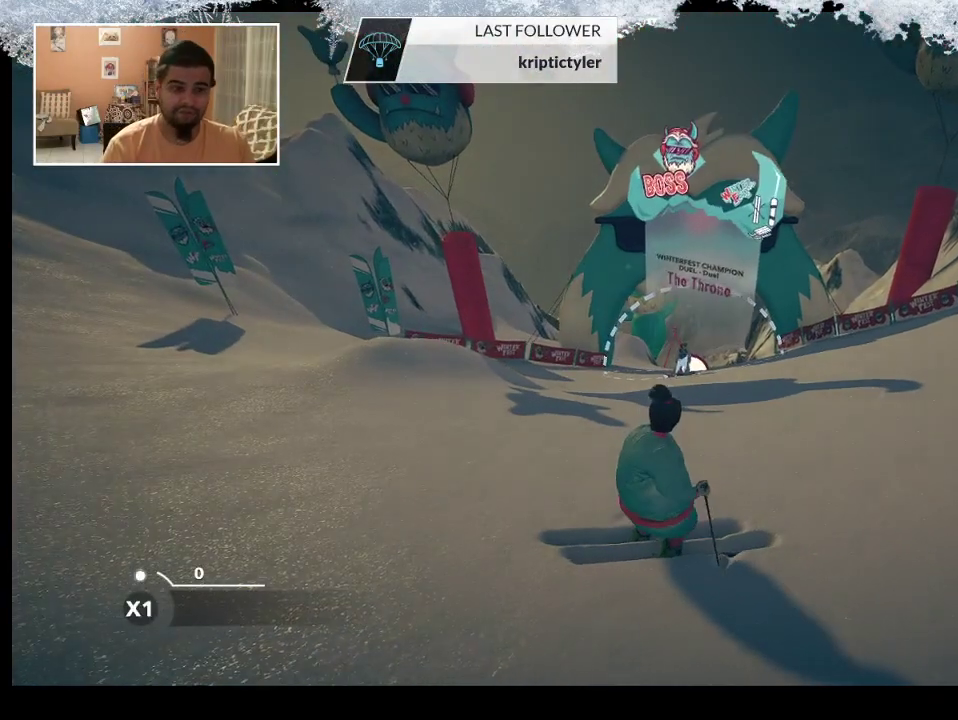
{"buttons": [], "left_stick": "up", "right_stick": "center", "events": [[133, "left_stick", "up"]]}
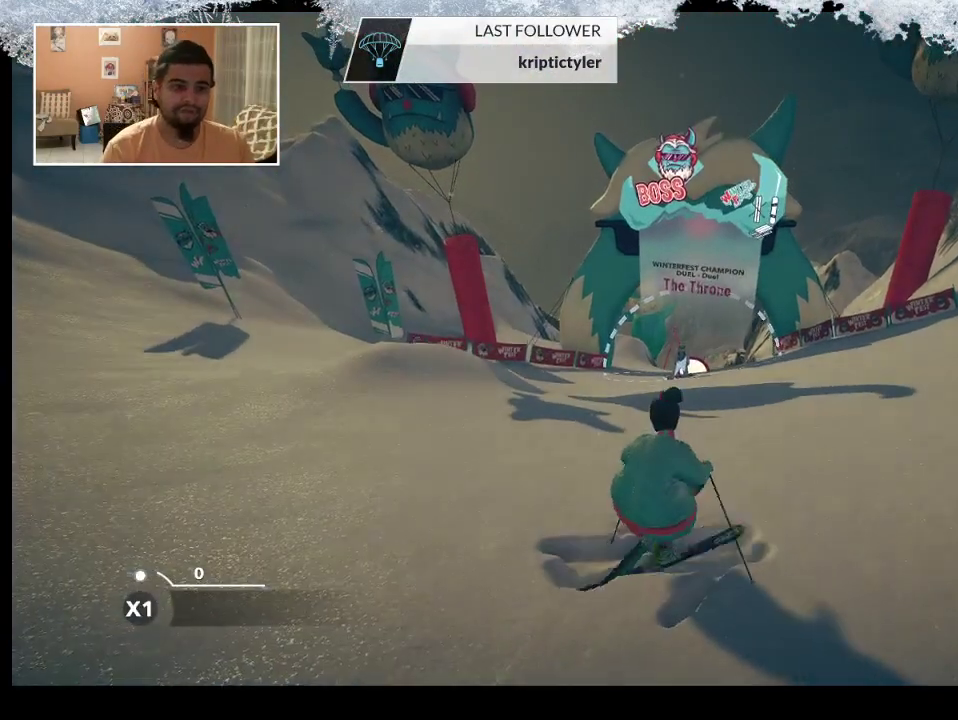
{"buttons": [], "left_stick": "up", "right_stick": "center", "events": []}
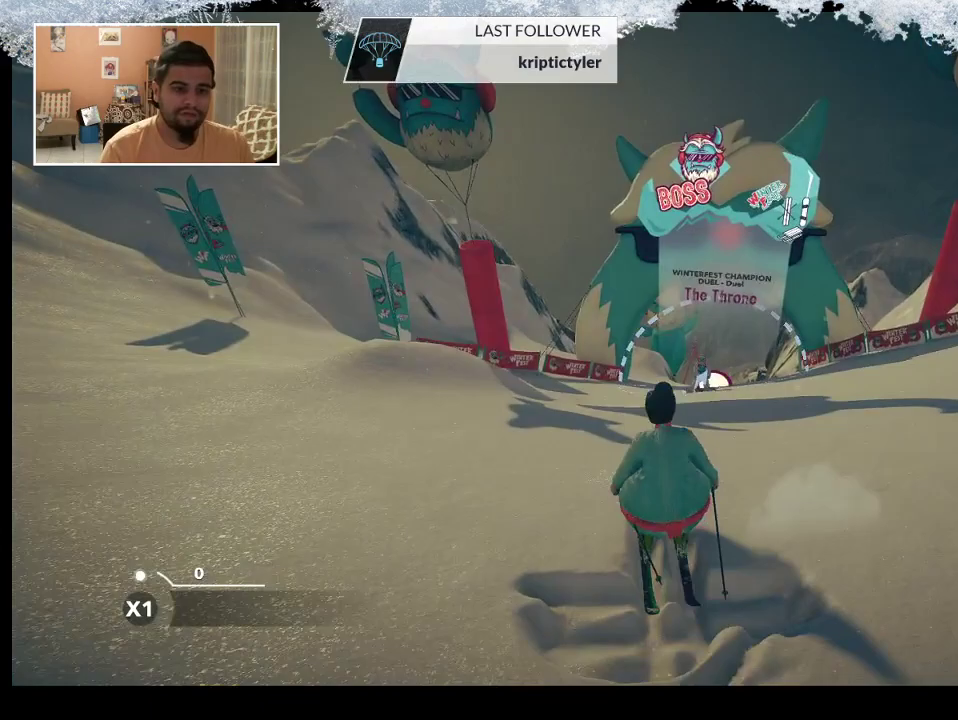
{"buttons": [], "left_stick": "up", "right_stick": "center", "events": []}
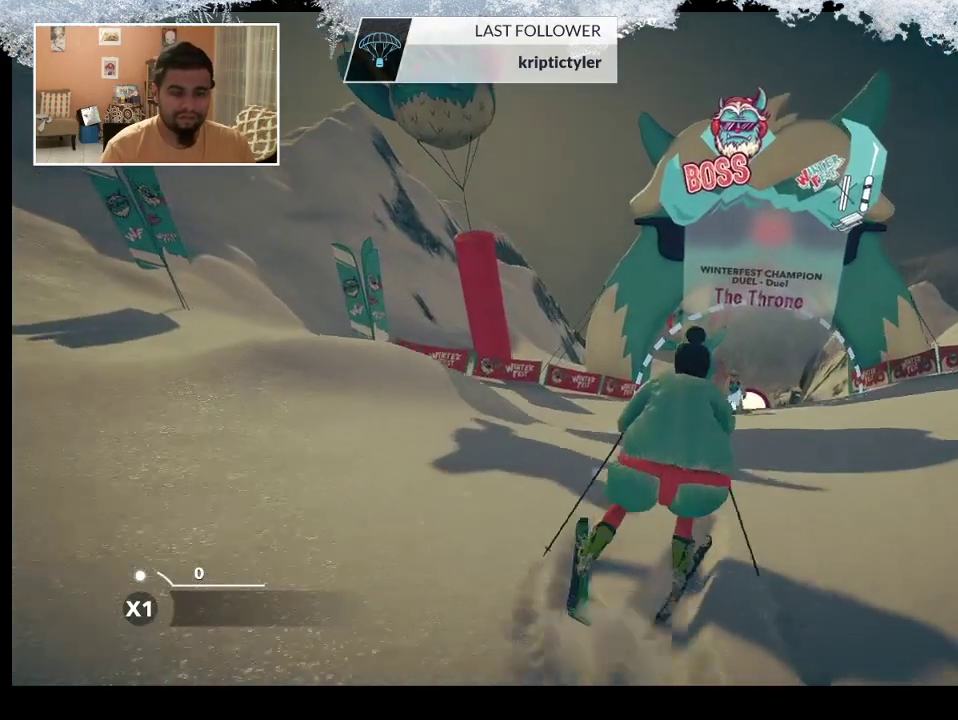
{"buttons": [], "left_stick": "center", "right_stick": "center", "events": [[67, "left_stick", "center"]]}
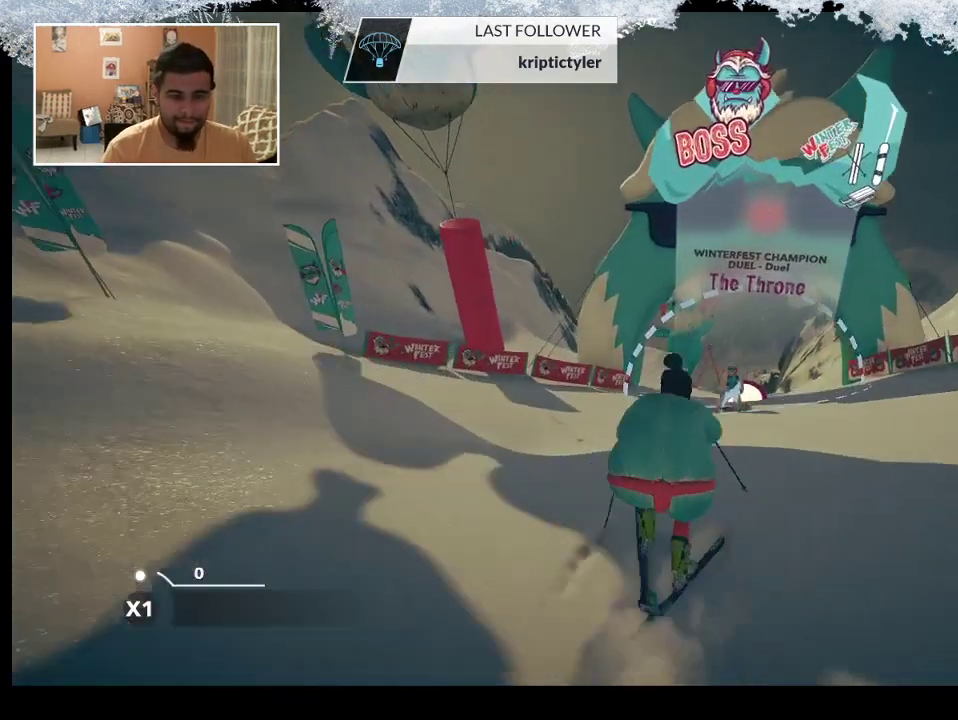
{"buttons": [], "left_stick": "right", "right_stick": "center", "events": [[433, "left_stick", "right"]]}
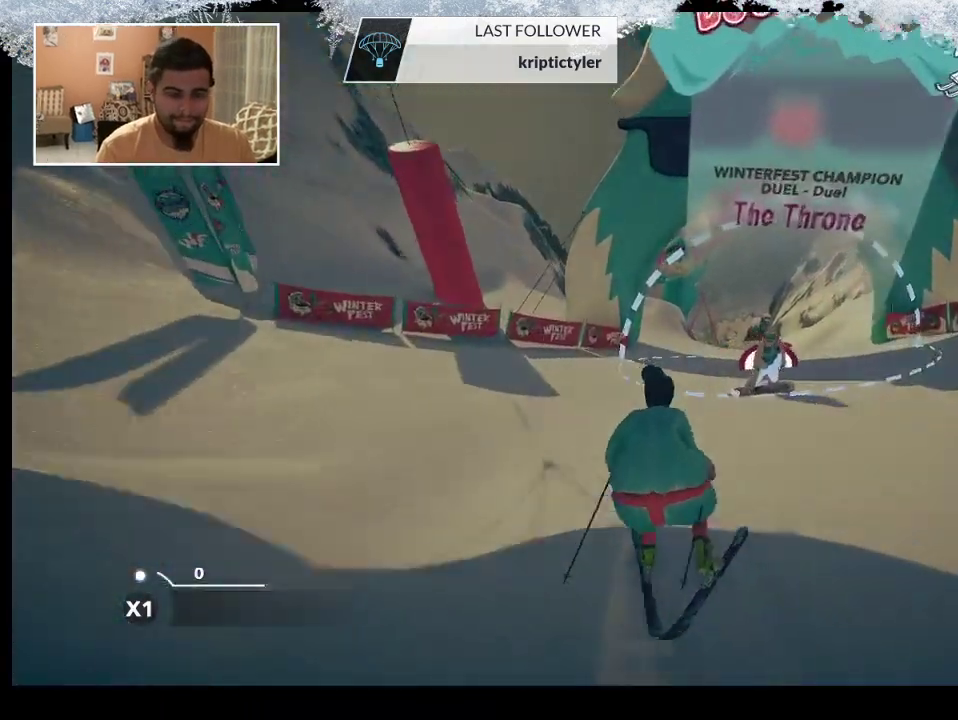
{"buttons": [], "left_stick": "center", "right_stick": "center", "events": [[133, "left_stick", "center"]]}
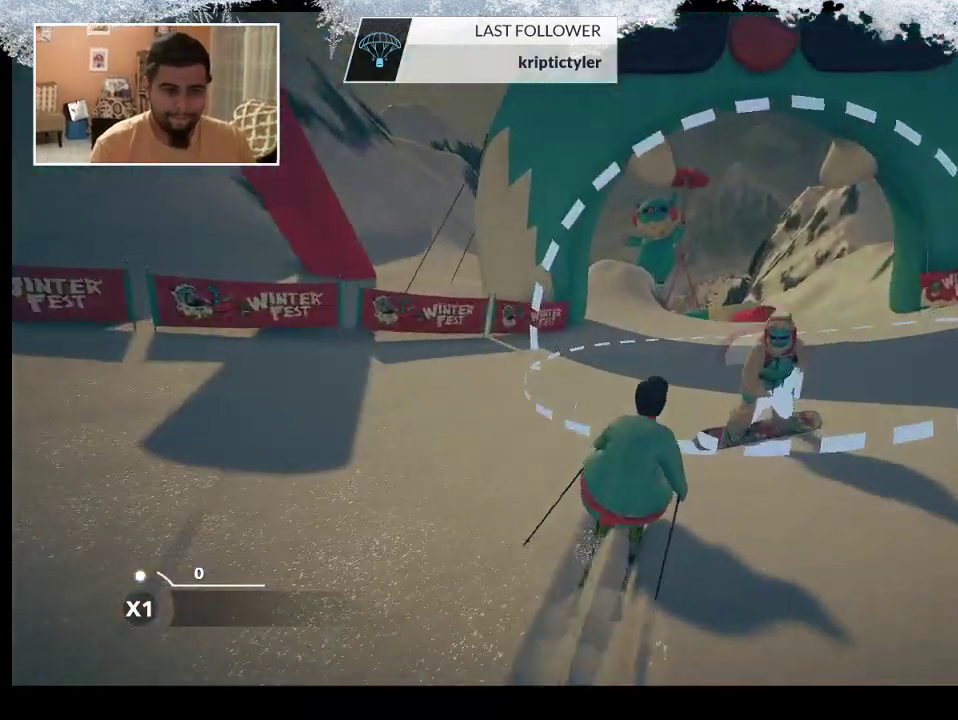
{"buttons": [], "left_stick": "up", "right_stick": "center", "events": [[400, "left_stick", "up"]]}
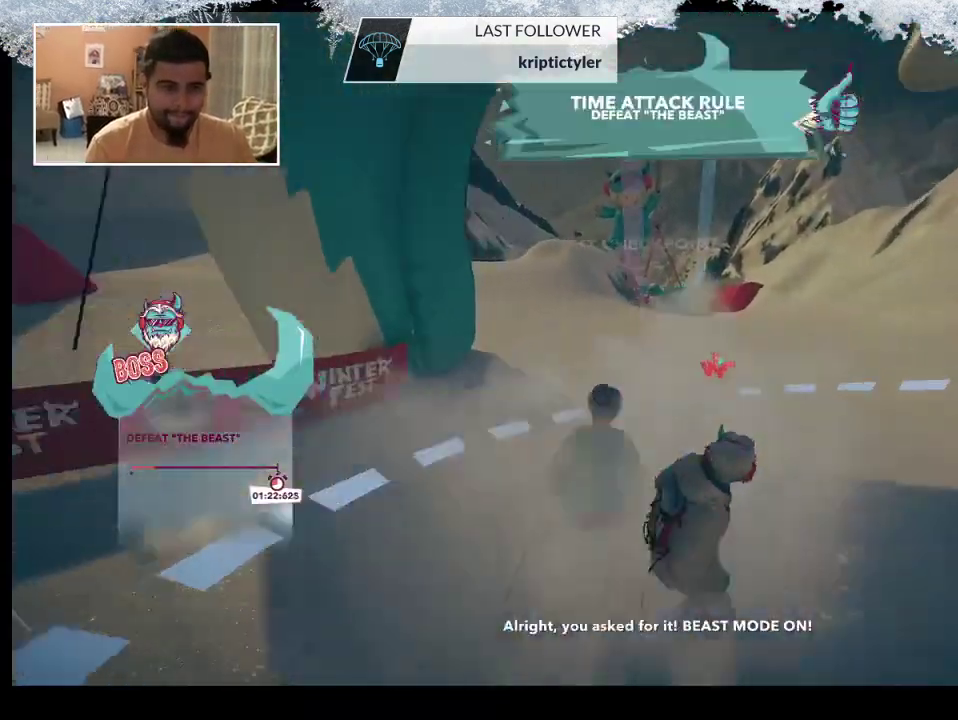
{"buttons": [], "left_stick": "up-left", "right_stick": "center", "events": [[100, "left_stick", "up-left"]]}
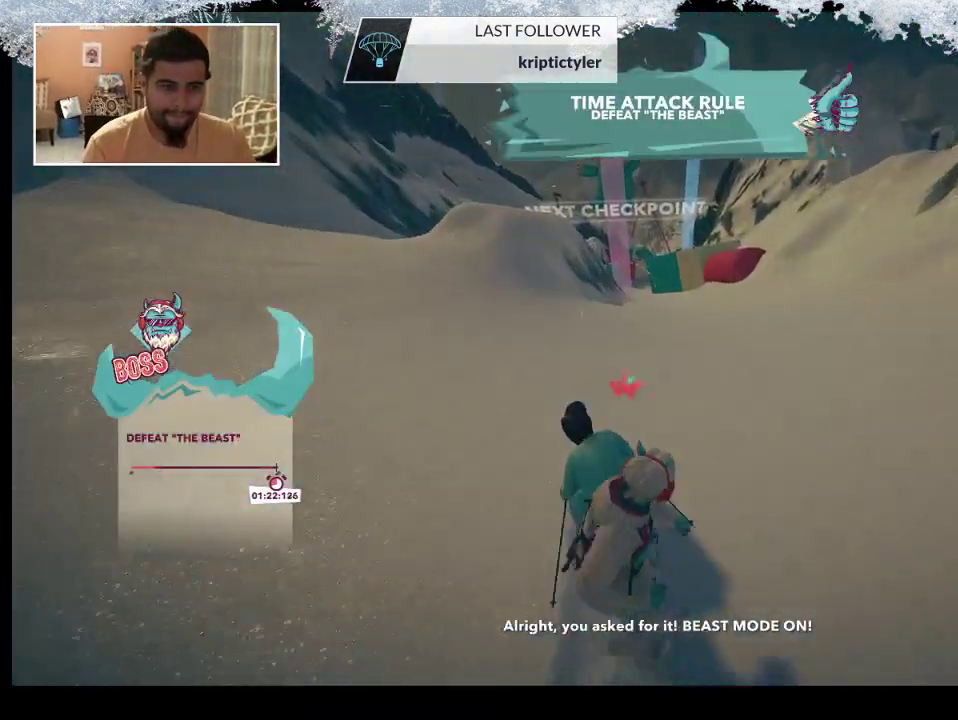
{"buttons": ["R2"], "left_stick": "right", "right_stick": "center", "events": [[167, "R2", "down"], [300, "left_stick", "up-right"], [367, "left_stick", "right"]]}
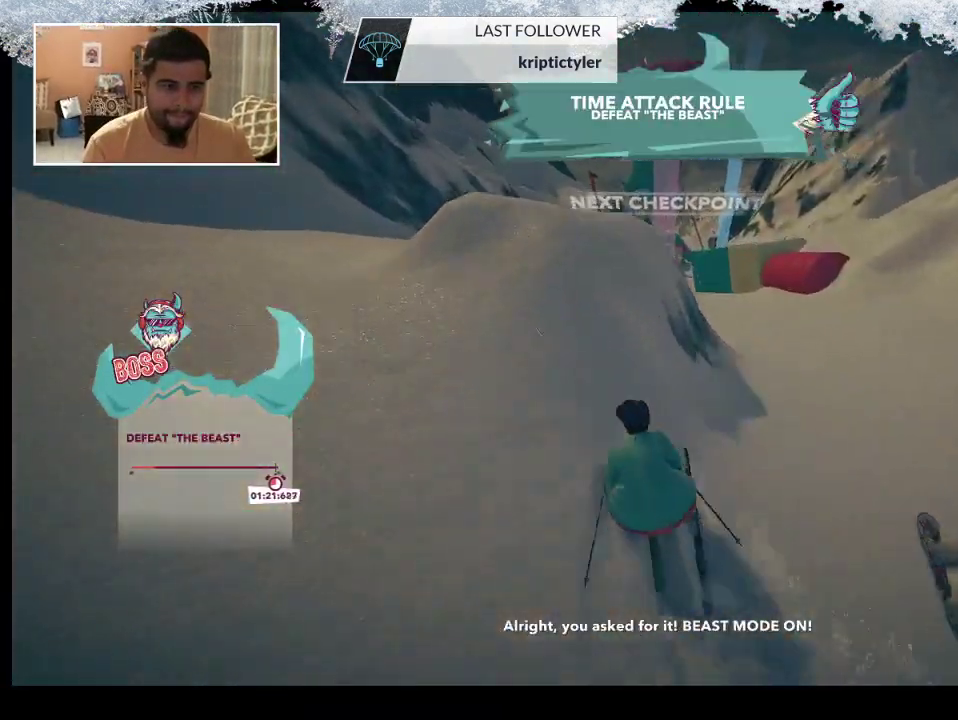
{"buttons": ["L2"], "left_stick": "center", "right_stick": "center", "events": [[233, "left_stick", "center"], [267, "R2", "up"], [433, "L2", "down"]]}
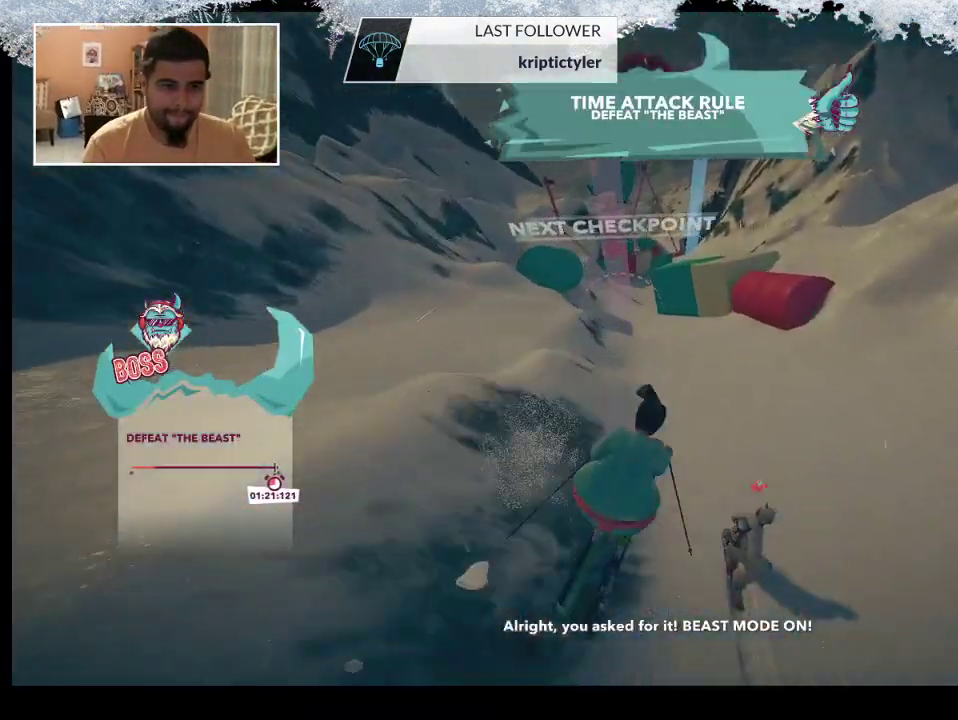
{"buttons": [], "left_stick": "center", "right_stick": "center", "events": [[33, "right_stick", "right"], [200, "right_stick", "center"], [300, "L2", "up"]]}
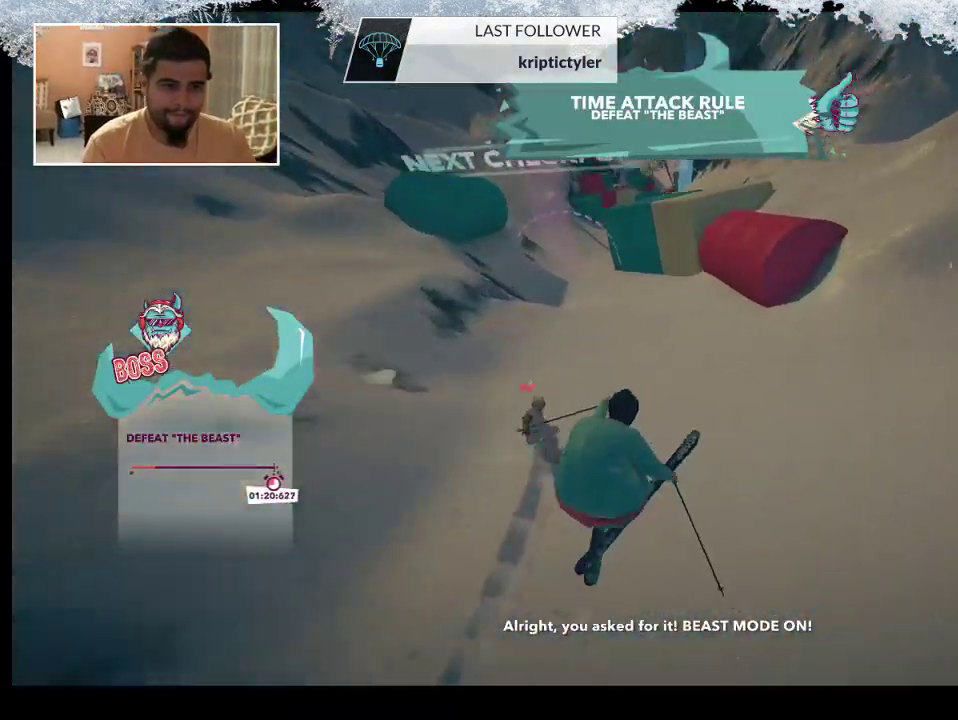
{"buttons": [], "left_stick": "left", "right_stick": "center", "events": [[367, "left_stick", "left"]]}
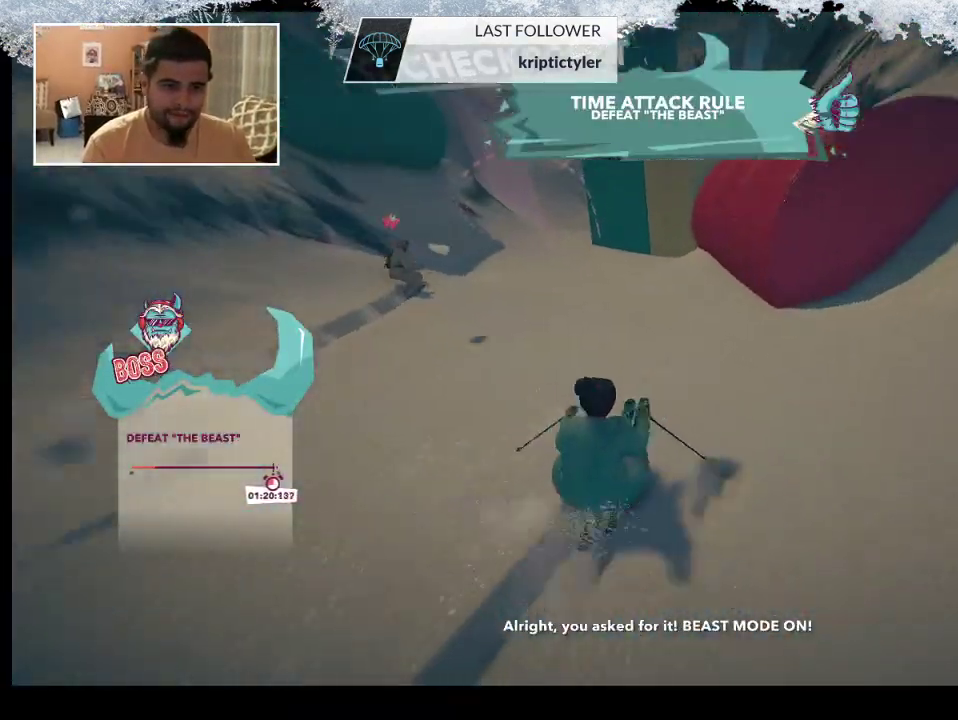
{"buttons": [], "left_stick": "left", "right_stick": "center", "events": []}
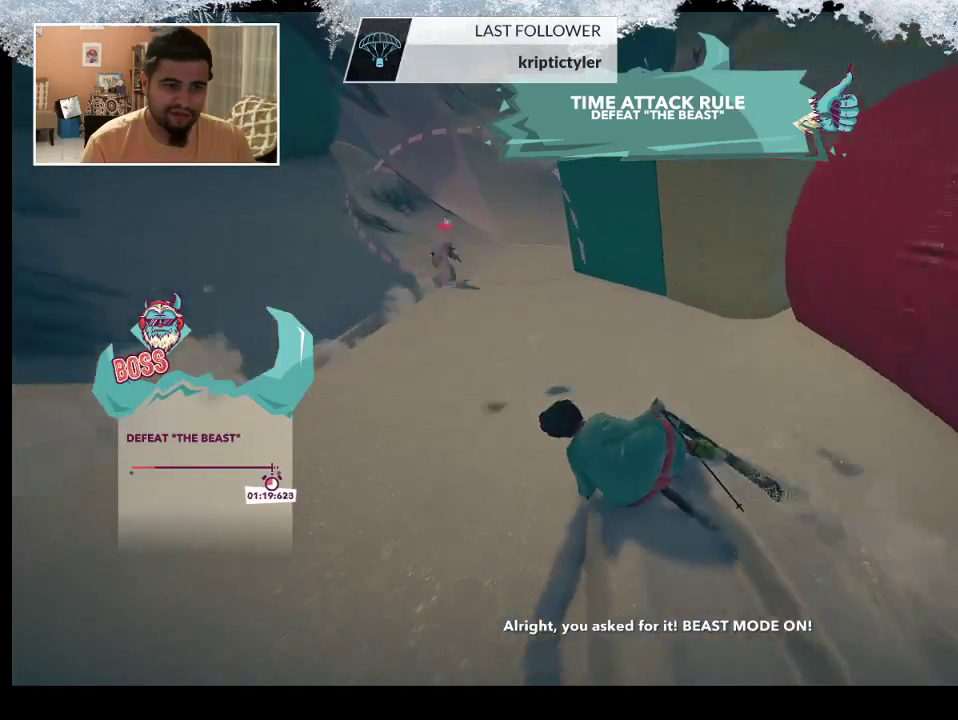
{"buttons": [], "left_stick": "center", "right_stick": "center", "events": [[33, "left_stick", "center"]]}
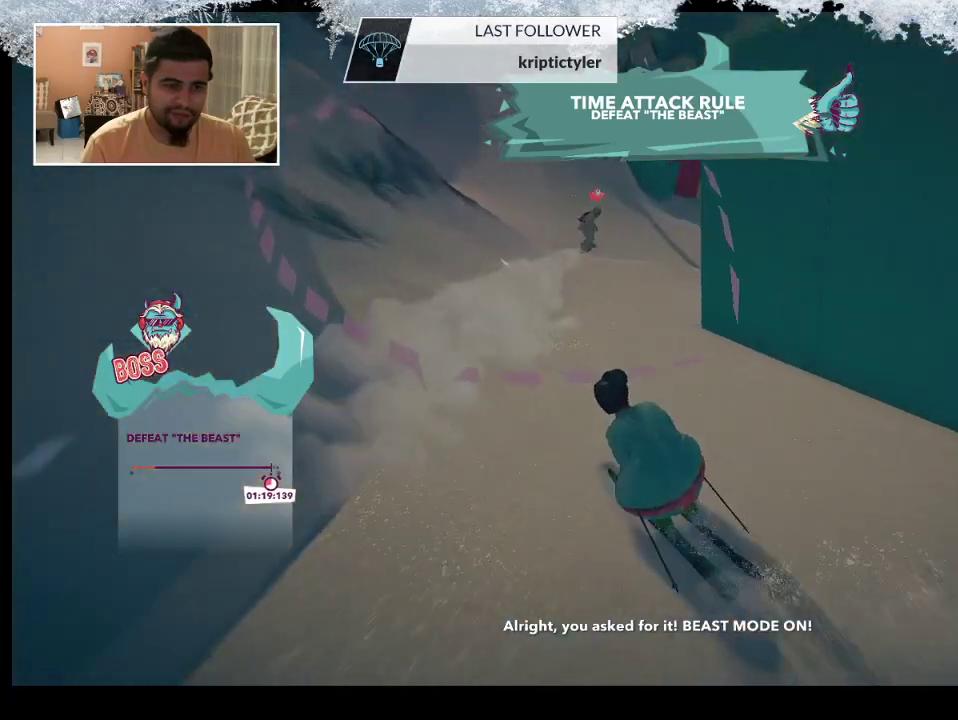
{"buttons": [], "left_stick": "right", "right_stick": "center", "events": [[33, "left_stick", "right"]]}
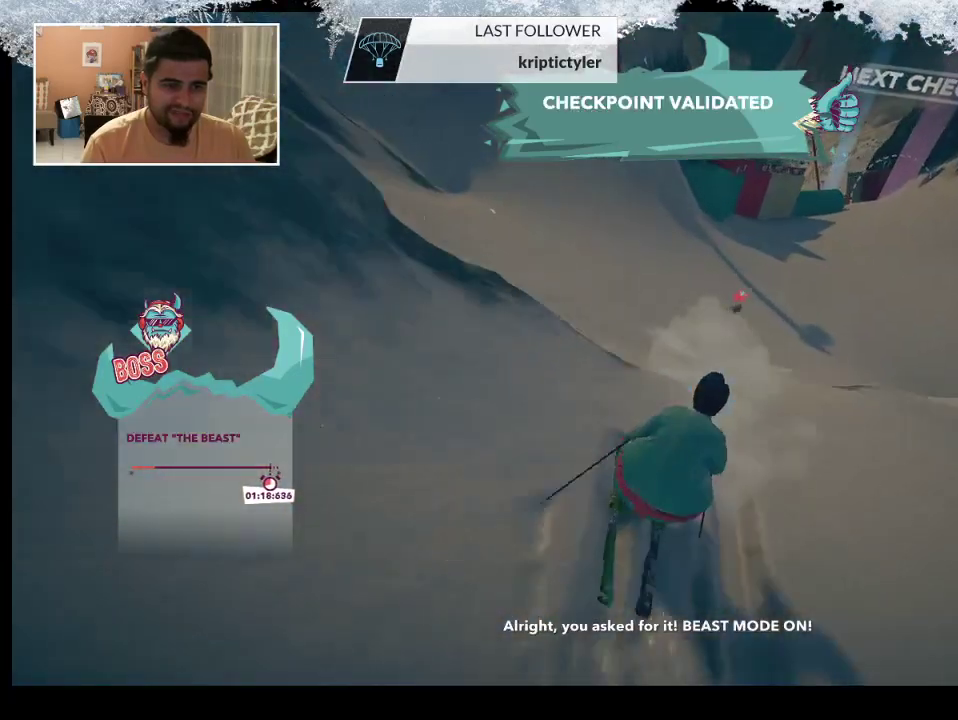
{"buttons": [], "left_stick": "center", "right_stick": "center", "events": [[67, "left_stick", "up-right"], [467, "left_stick", "center"]]}
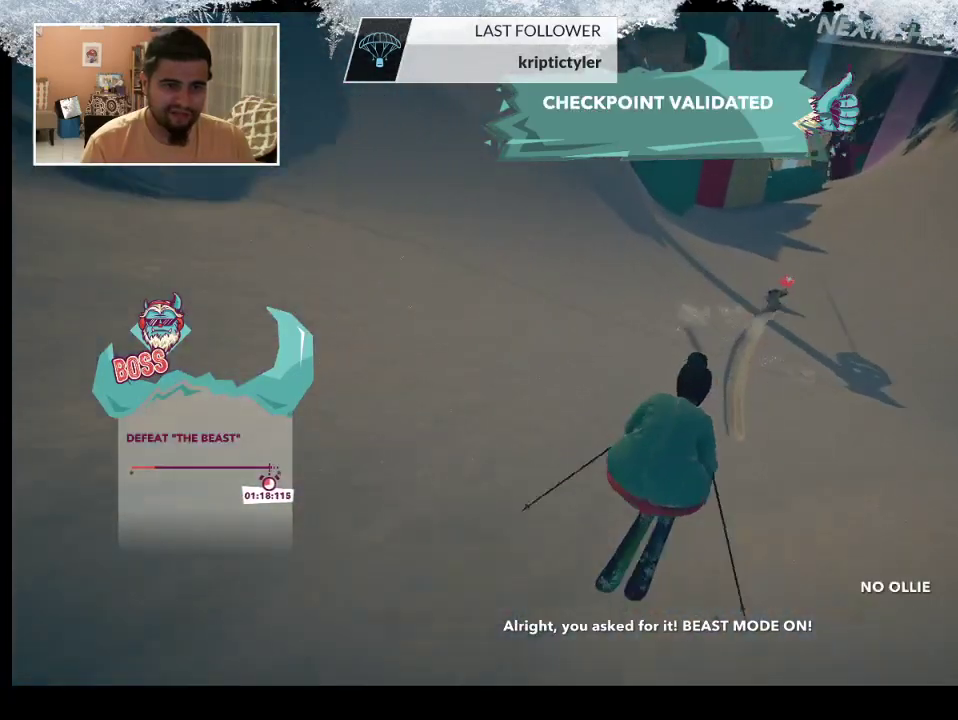
{"buttons": [], "left_stick": "right", "right_stick": "center", "events": [[200, "left_stick", "right"]]}
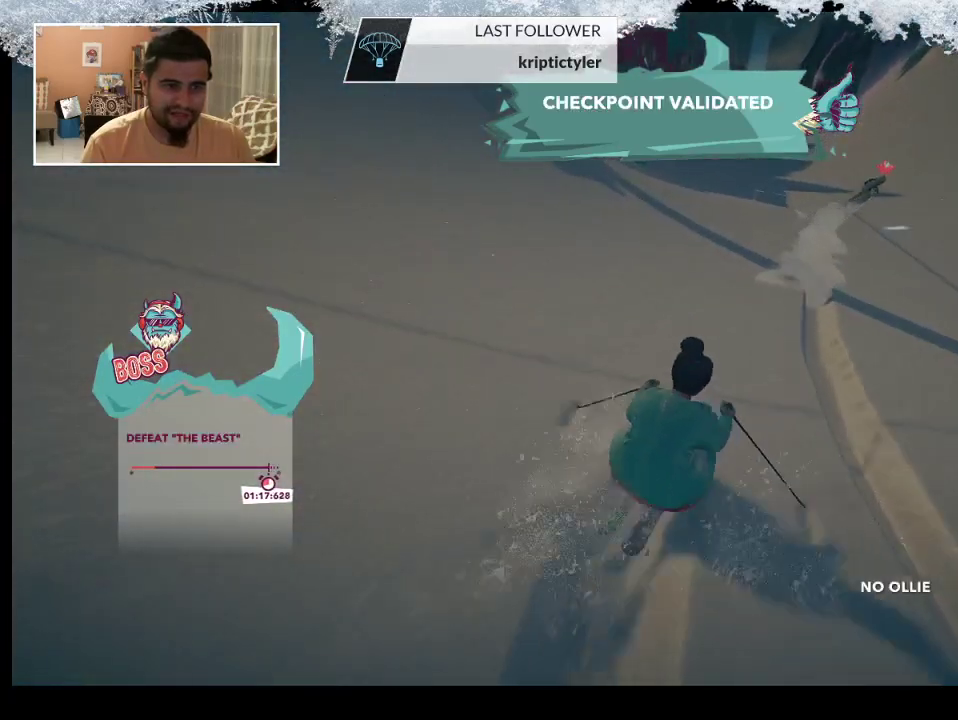
{"buttons": [], "left_stick": "up", "right_stick": "center", "events": [[33, "left_stick", "up-right"], [367, "left_stick", "up"]]}
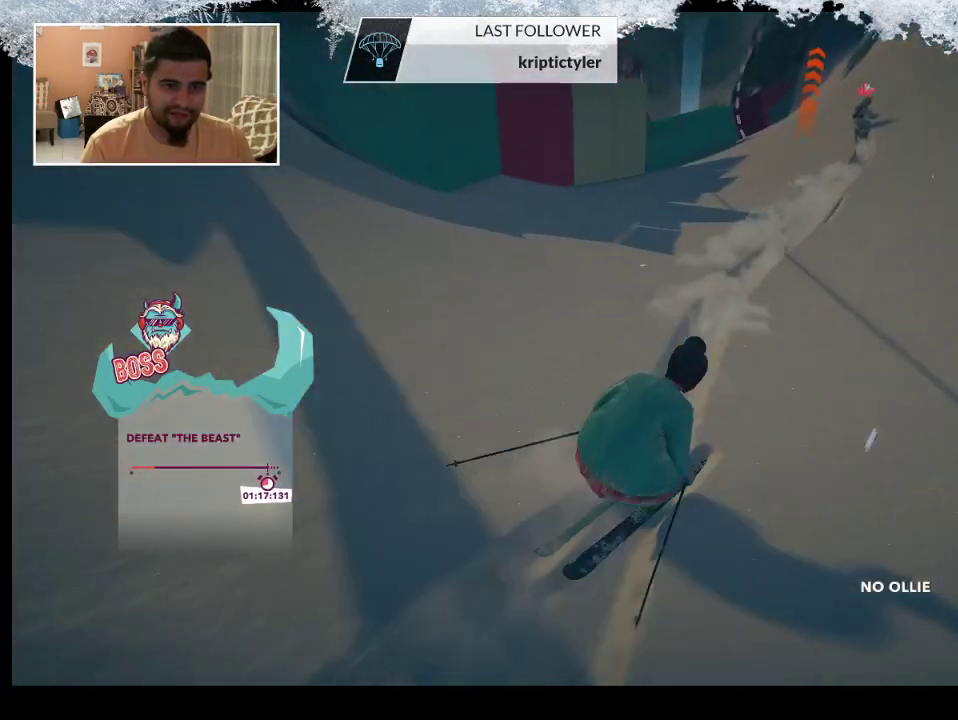
{"buttons": [], "left_stick": "up-left", "right_stick": "center", "events": [[67, "left_stick", "up-left"]]}
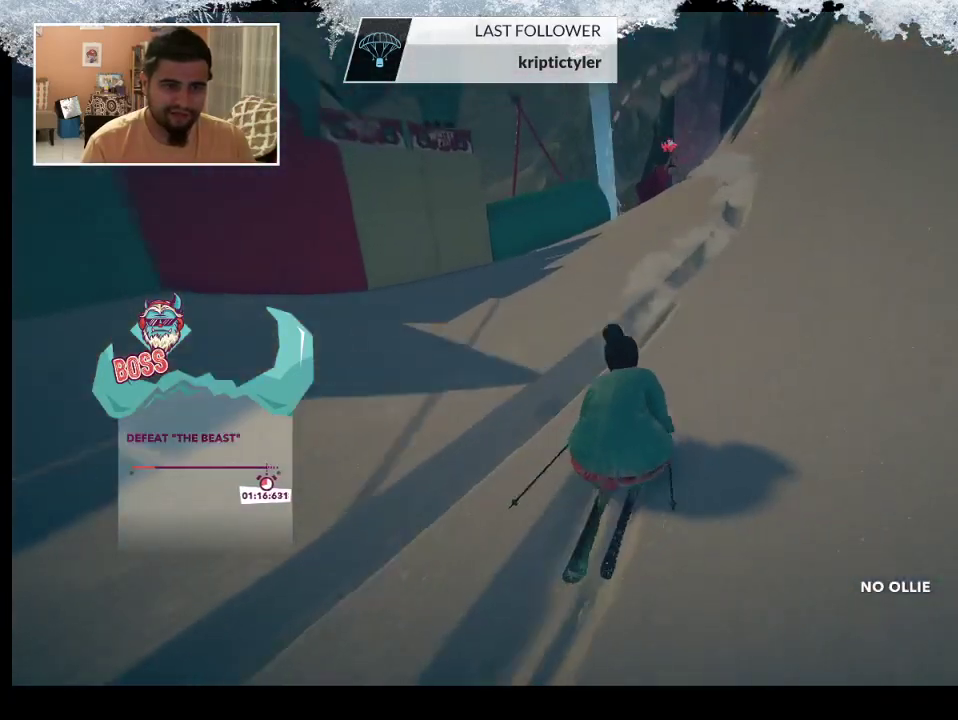
{"buttons": [], "left_stick": "up", "right_stick": "center", "events": [[467, "left_stick", "up"]]}
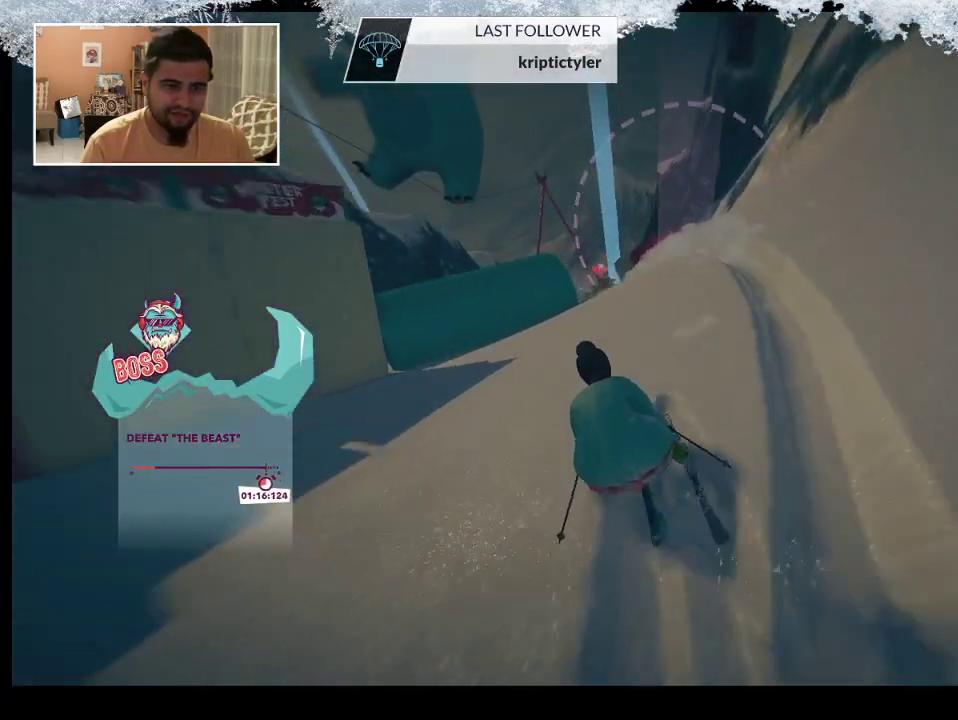
{"buttons": [], "left_stick": "up-left", "right_stick": "center", "events": [[300, "left_stick", "up-left"]]}
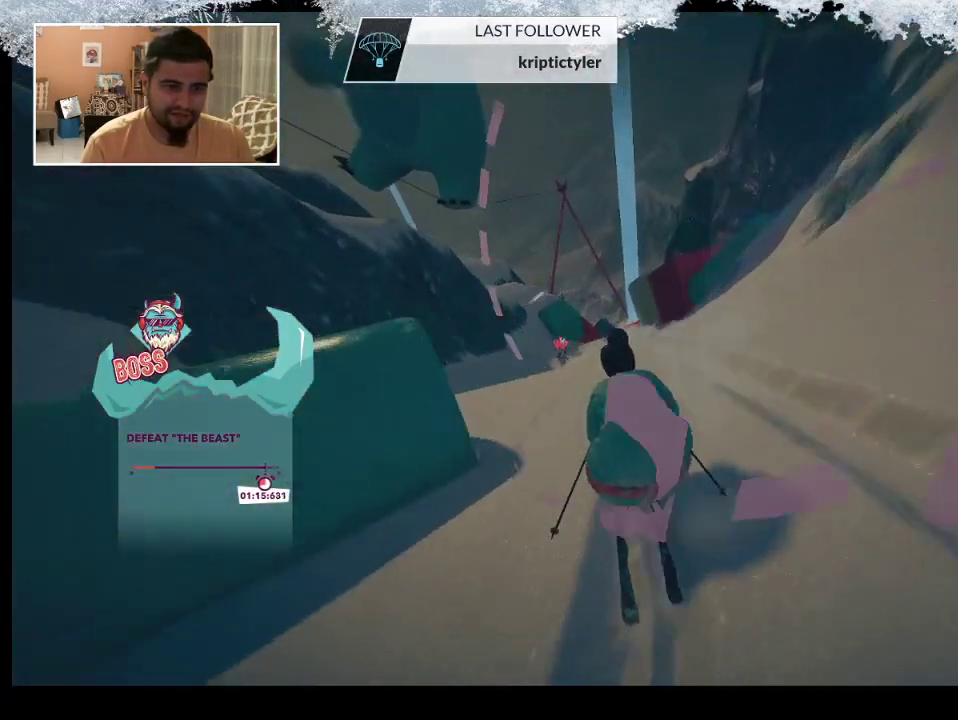
{"buttons": [], "left_stick": "up-left", "right_stick": "center", "events": []}
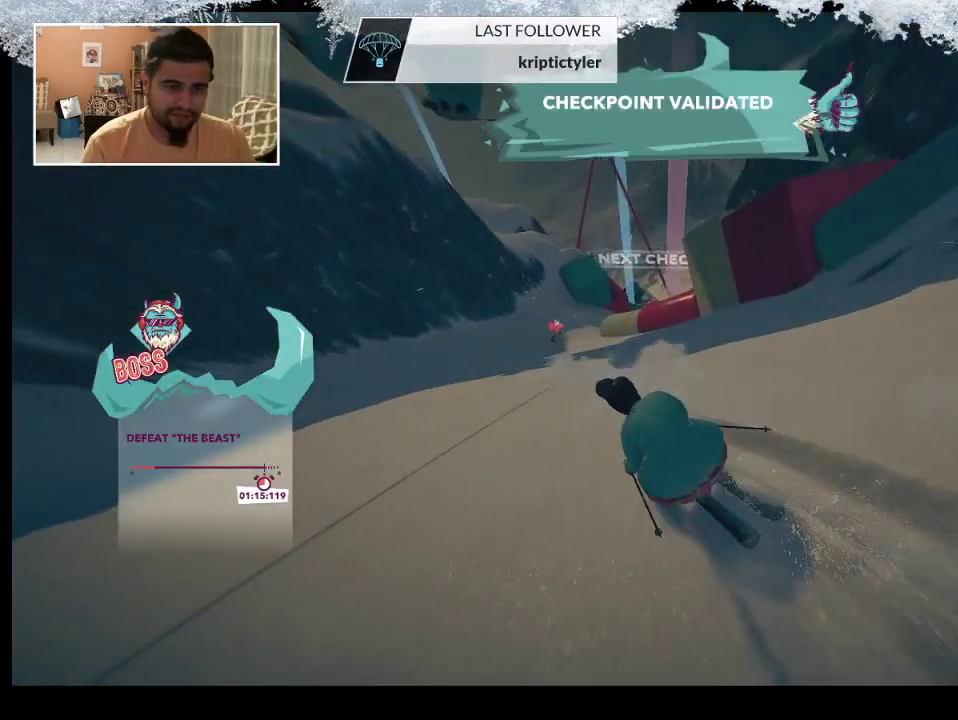
{"buttons": [], "left_stick": "center", "right_stick": "center", "events": [[233, "left_stick", "center"]]}
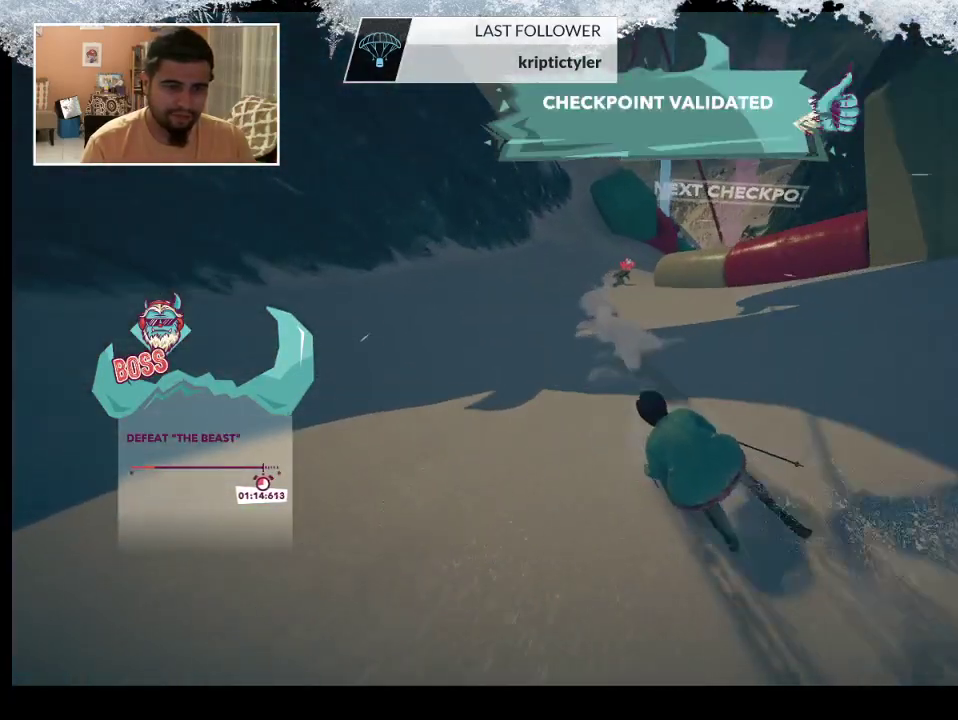
{"buttons": [], "left_stick": "right", "right_stick": "down", "events": [[100, "left_stick", "right"], [267, "left_stick", "center"], [367, "left_stick", "right"], [500, "right_stick", "down"]]}
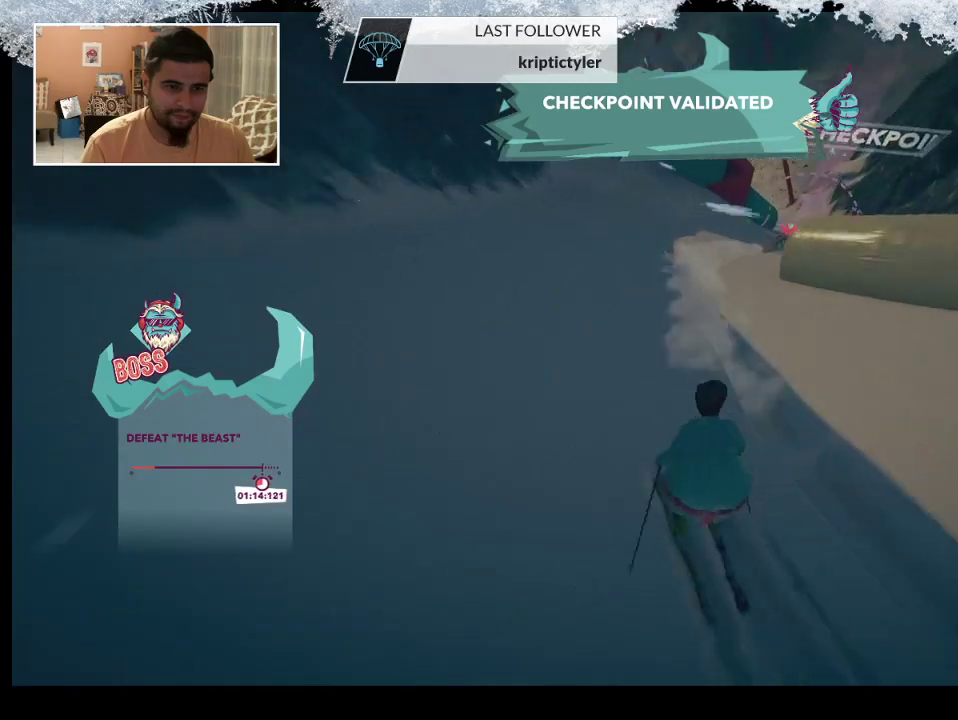
{"buttons": [], "left_stick": "center", "right_stick": "center", "events": [[400, "right_stick", "center"], [500, "left_stick", "center"]]}
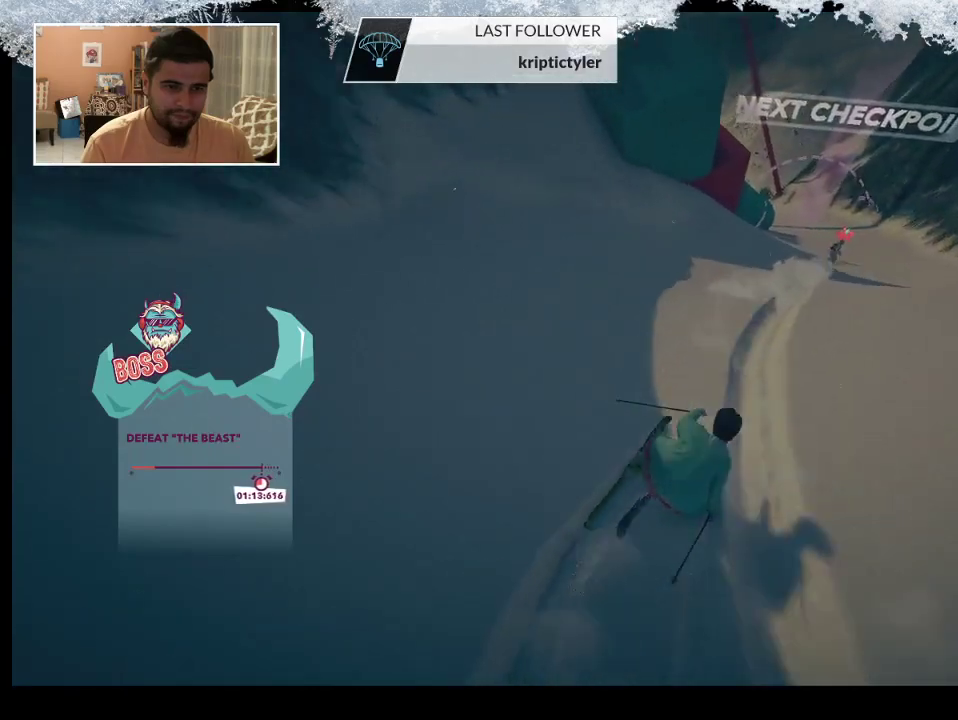
{"buttons": [], "left_stick": "up", "right_stick": "center", "events": [[167, "left_stick", "right"], [267, "left_stick", "up-right"], [367, "left_stick", "up"]]}
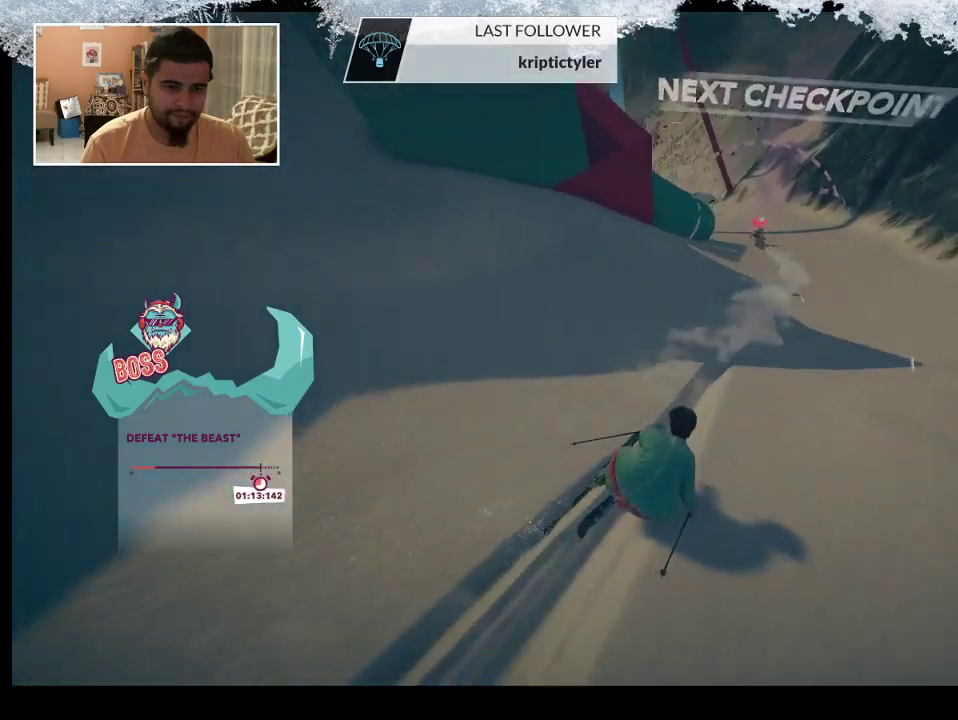
{"buttons": [], "left_stick": "up-left", "right_stick": "center", "events": [[300, "left_stick", "up-left"]]}